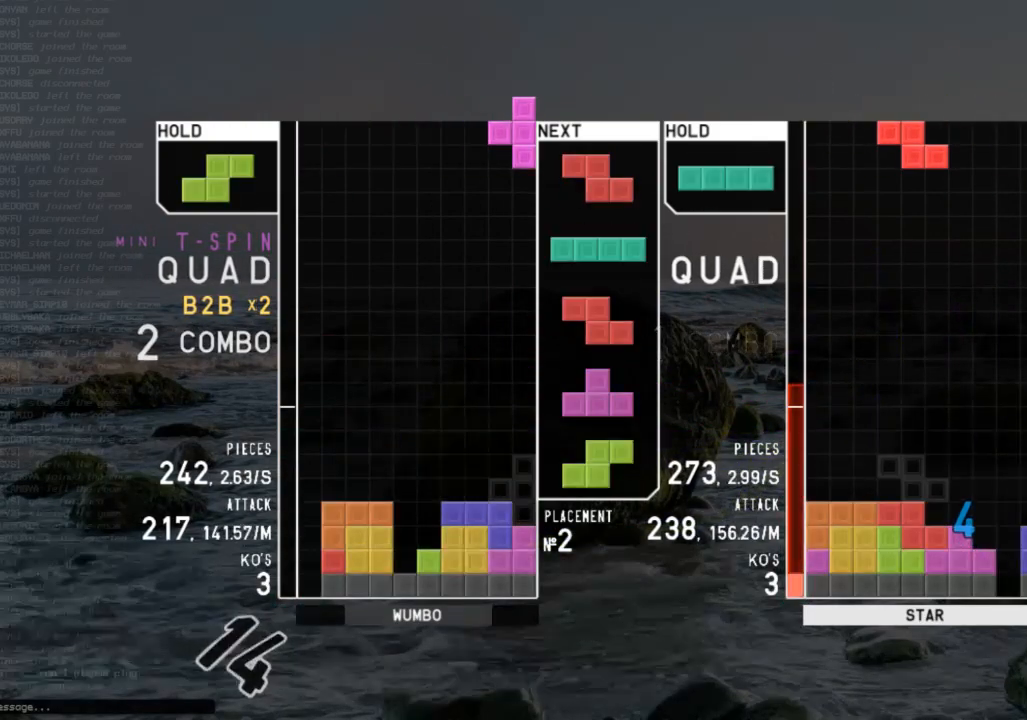
Gameplay with keyboard; each line is a JSON object with the keys held at the frame after it. "events" lists presses ("down") and releases ("up") of "c", "down", "left", "right", "shift", "up", "x" and "z" between this image and that frame as [ms after this image, input, new state], when the widget could be followed in between. No other keys are recorded. Mouse input is not recorded.
{"keys": ["down"], "events": [[67, "down", "down"], [67, "right", "up"], [133, "z", "up"], [167, "down", "up"], [167, "x", "down"], [267, "down", "down"], [300, "x", "up"], [367, "c", "down"], [367, "down", "up"], [400, "z", "down"], [433, "c", "up"], [433, "down", "down"], [500, "z", "up"]]}
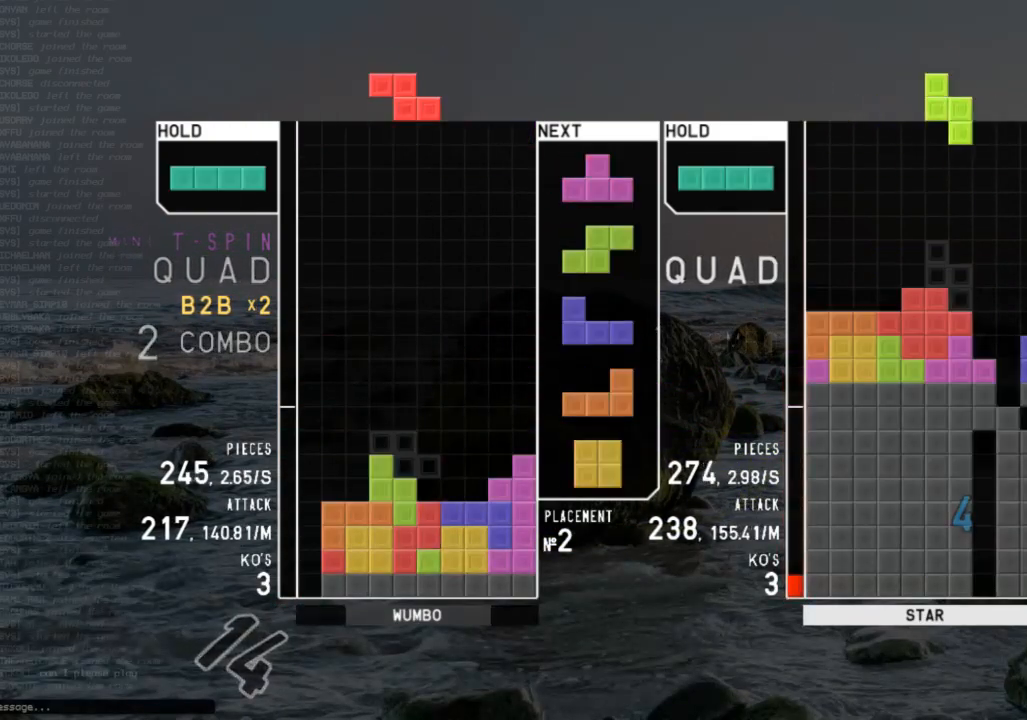
{"keys": ["right"], "events": [[33, "left", "down"], [100, "c", "down"], [100, "down", "up"], [133, "z", "down"], [200, "c", "up"], [233, "down", "down"], [233, "left", "up"], [267, "z", "up"], [367, "c", "down"], [367, "down", "up"], [500, "c", "up"], [500, "right", "down"]]}
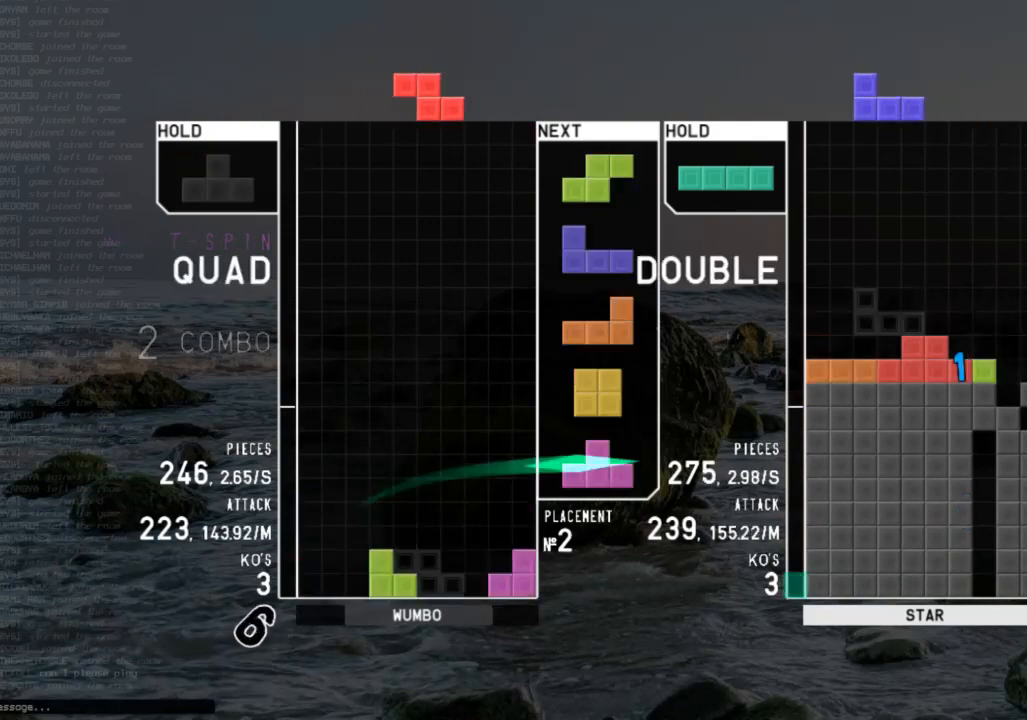
{"keys": ["left"], "events": [[67, "right", "up"], [167, "down", "down"], [200, "right", "down"], [233, "c", "down"], [300, "down", "up"], [300, "shift", "down"], [333, "c", "up"], [333, "right", "up"], [433, "shift", "up"], [500, "left", "down"]]}
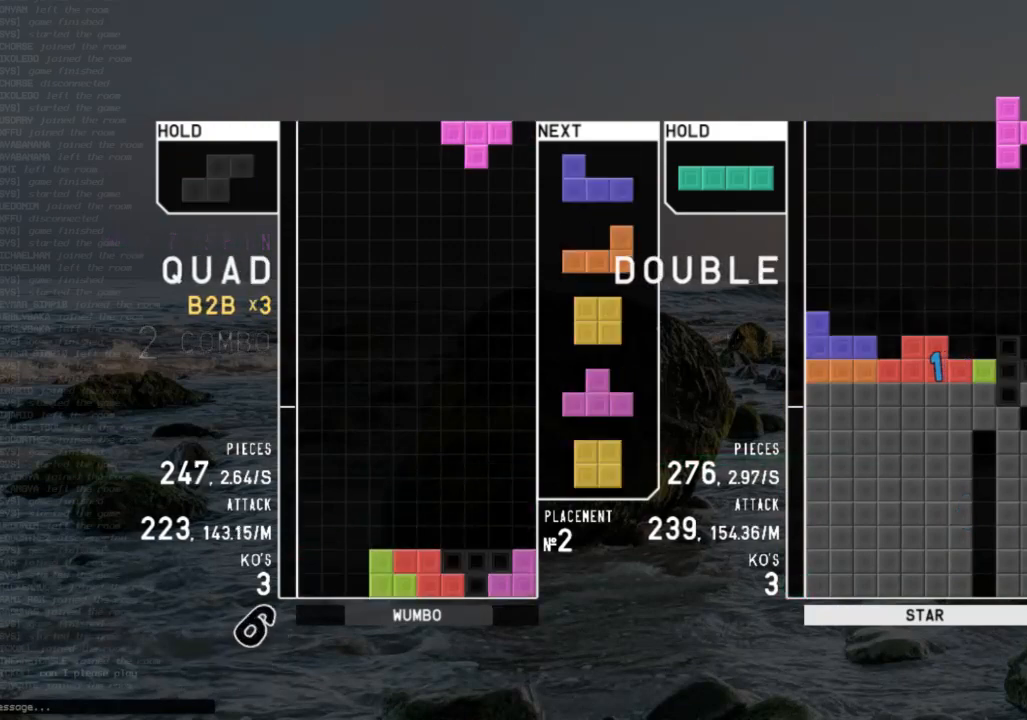
{"keys": ["right"], "events": [[33, "left", "up"], [133, "down", "down"], [167, "left", "down"], [233, "down", "up"], [267, "left", "up"], [367, "right", "down"]]}
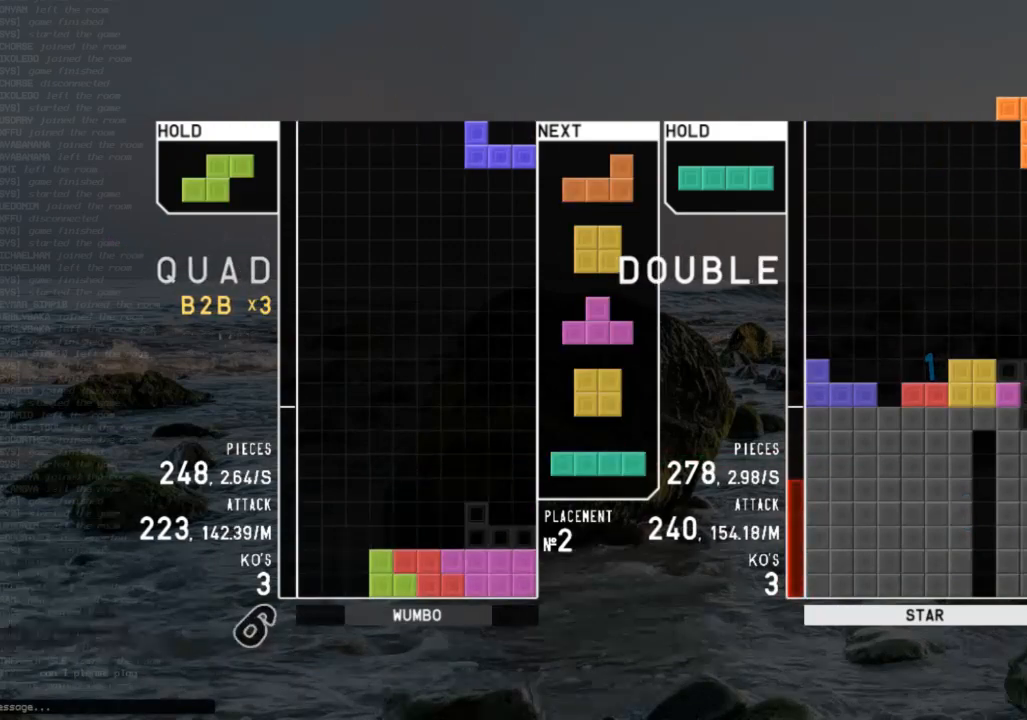
{"keys": [], "events": [[33, "right", "up"], [200, "c", "down"], [200, "left", "down"], [267, "c", "up"], [267, "z", "down"], [367, "left", "up"], [367, "z", "up"], [433, "down", "down"], [500, "down", "up"]]}
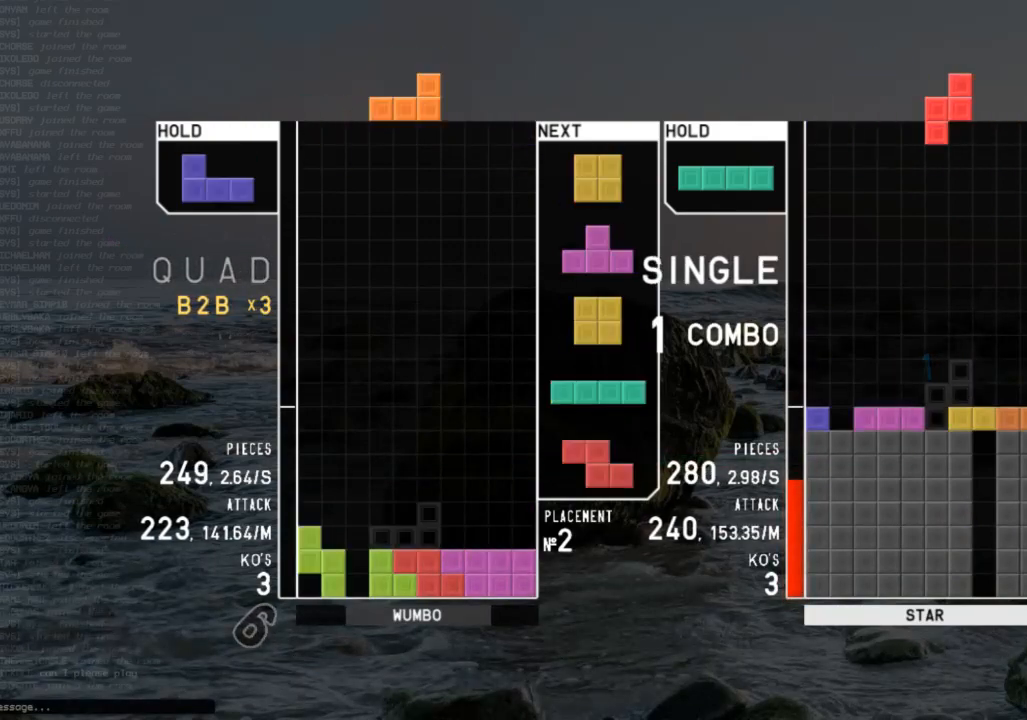
{"keys": ["down", "right"], "events": [[67, "right", "down"], [167, "right", "up"], [200, "down", "down"], [300, "down", "up"], [333, "c", "down"], [400, "down", "down"], [433, "c", "up"], [500, "right", "down"]]}
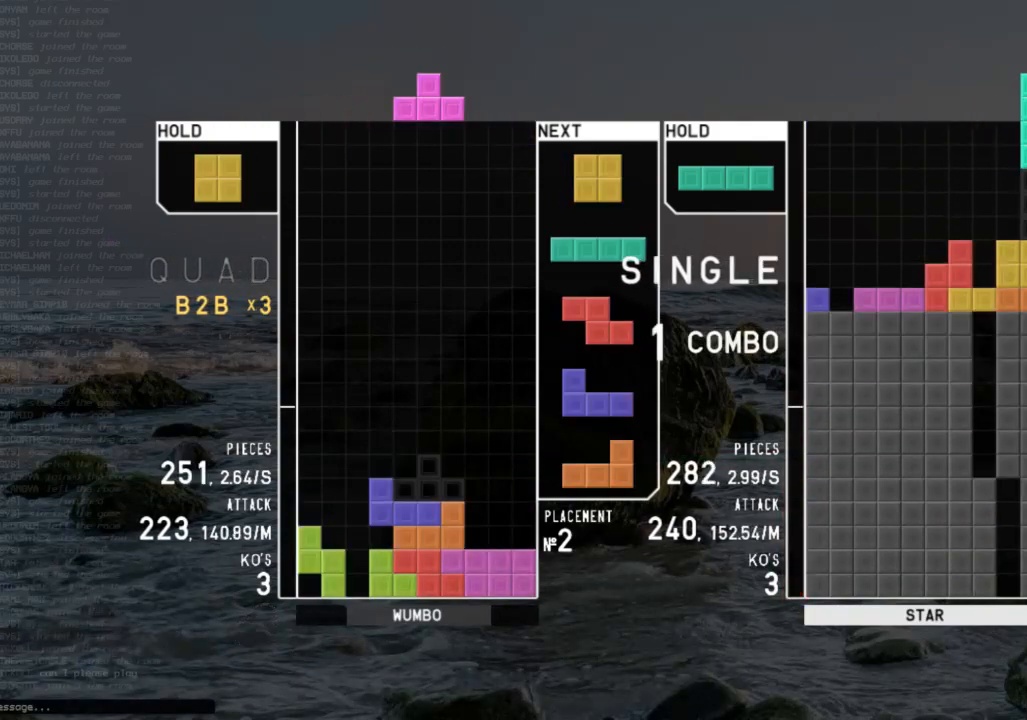
{"keys": [], "events": [[33, "c", "down"], [33, "down", "up"], [133, "right", "up"], [167, "c", "up"], [167, "left", "down"], [267, "down", "down"], [267, "left", "up"], [367, "down", "up"], [367, "right", "down"], [500, "right", "up"]]}
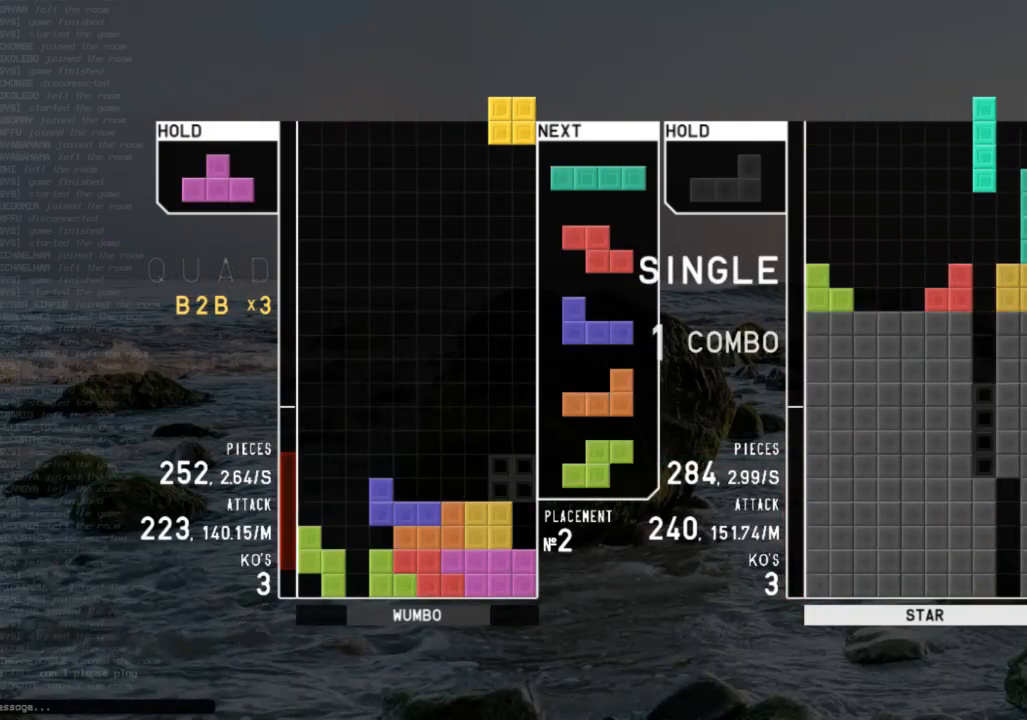
{"keys": [], "events": [[33, "left", "down"], [100, "down", "down"], [133, "left", "up"], [133, "right", "down"], [233, "down", "up"], [267, "x", "down"], [333, "right", "up"], [433, "x", "up"]]}
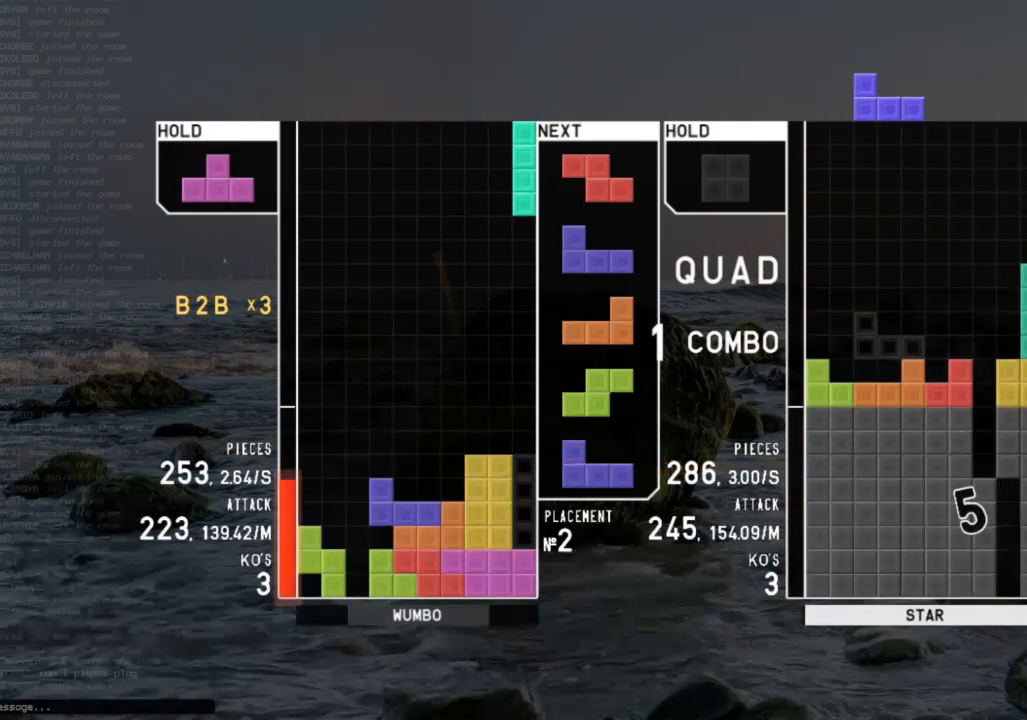
{"keys": ["z"], "events": [[67, "down", "down"], [167, "down", "up"], [167, "left", "down"], [200, "c", "down"], [300, "up", "down"], [300, "z", "down"], [333, "c", "up"], [333, "right", "down"], [400, "left", "up"], [400, "z", "up"], [467, "right", "up"], [467, "up", "up"], [467, "z", "down"]]}
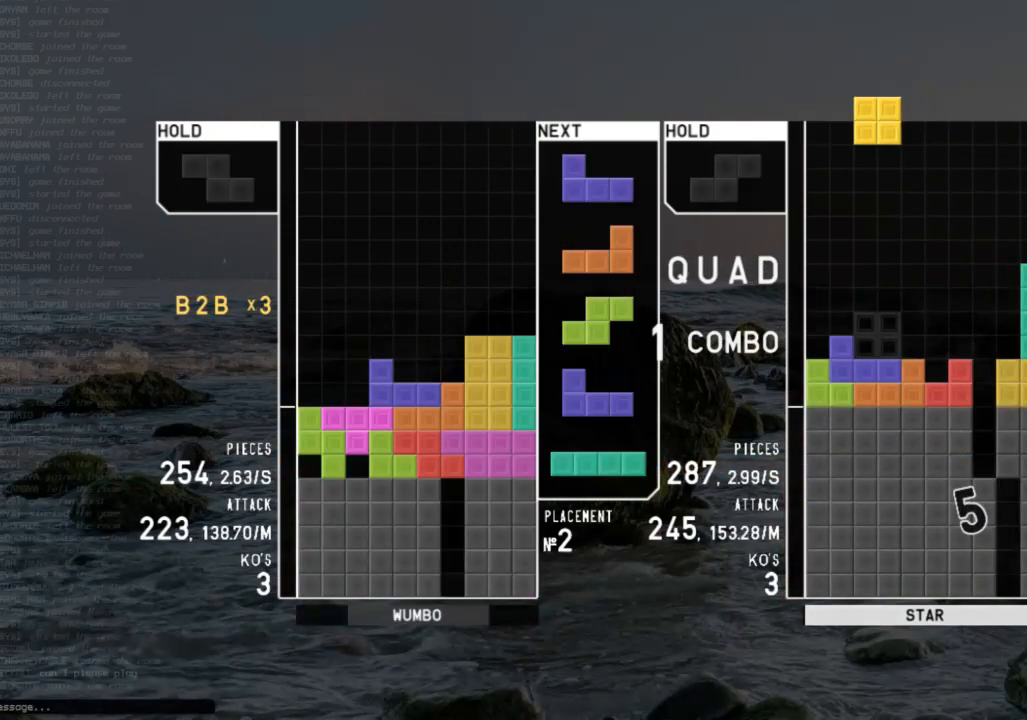
{"keys": ["down"], "events": [[33, "down", "down"], [67, "left", "down"], [67, "z", "up"], [167, "down", "up"], [167, "x", "down"], [267, "down", "down"], [267, "left", "up"], [300, "x", "up"], [367, "down", "up"], [400, "right", "down"], [500, "down", "down"], [500, "right", "up"]]}
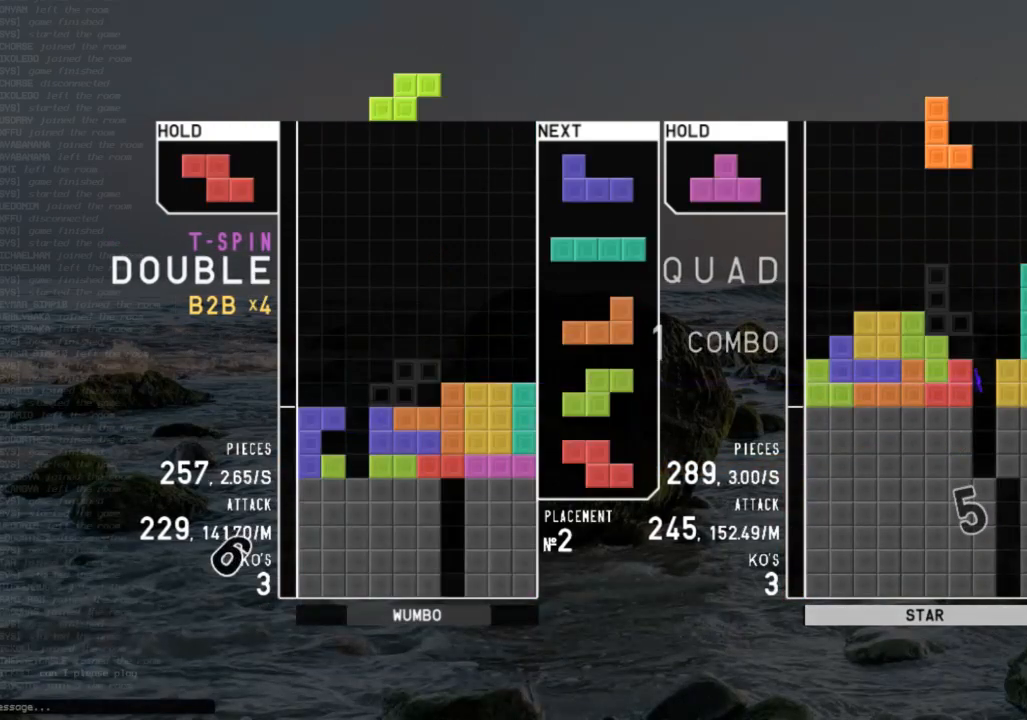
{"keys": ["down", "right"], "events": [[33, "down", "up"], [100, "c", "down"], [133, "left", "down"], [233, "c", "up"], [233, "down", "down"], [233, "left", "up"], [333, "c", "down"], [333, "down", "up"], [367, "x", "down"], [433, "c", "up"], [467, "down", "down"], [500, "right", "down"], [500, "x", "up"]]}
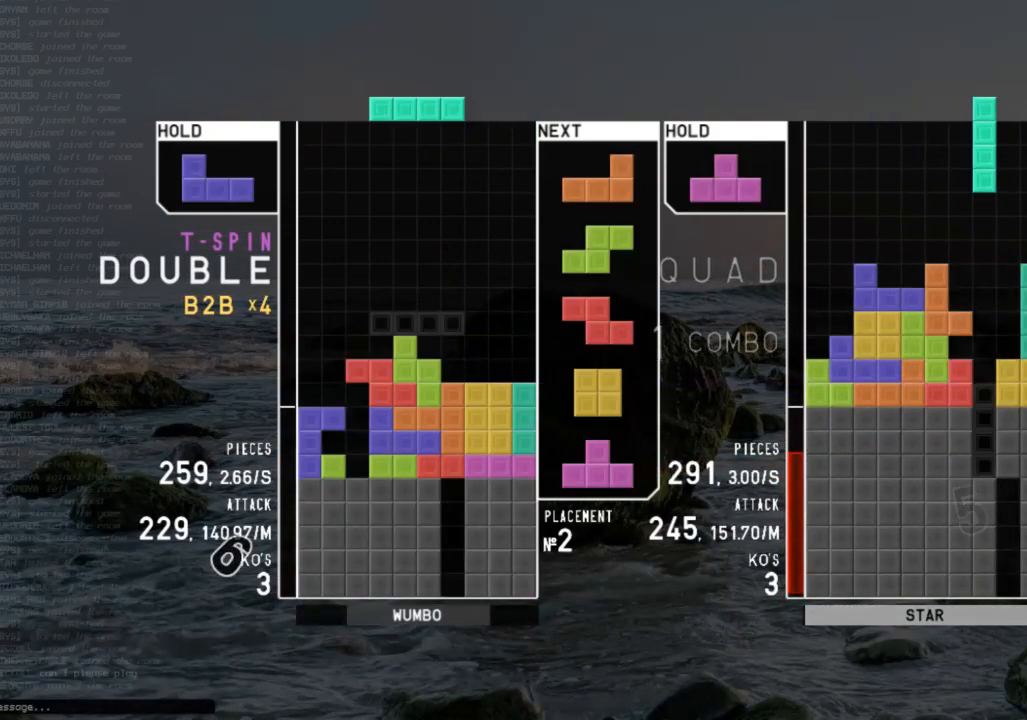
{"keys": ["down", "right"], "events": [[100, "down", "up"], [167, "right", "up"], [200, "down", "down"], [233, "right", "down"], [333, "down", "up"], [400, "down", "down"]]}
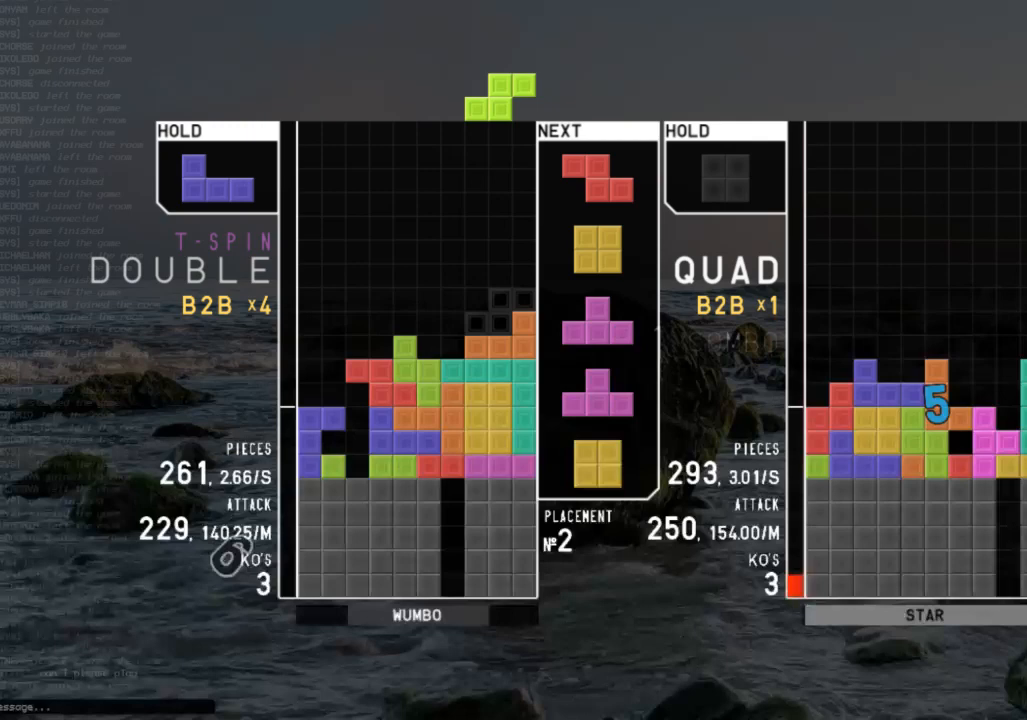
{"keys": ["down"], "events": [[33, "down", "up"], [33, "right", "up"], [67, "down", "down"], [167, "down", "up"], [200, "c", "down"], [200, "right", "down"], [267, "x", "down"], [300, "c", "up"], [300, "right", "up"], [400, "right", "down"], [400, "x", "up"], [467, "down", "down"], [467, "right", "up"]]}
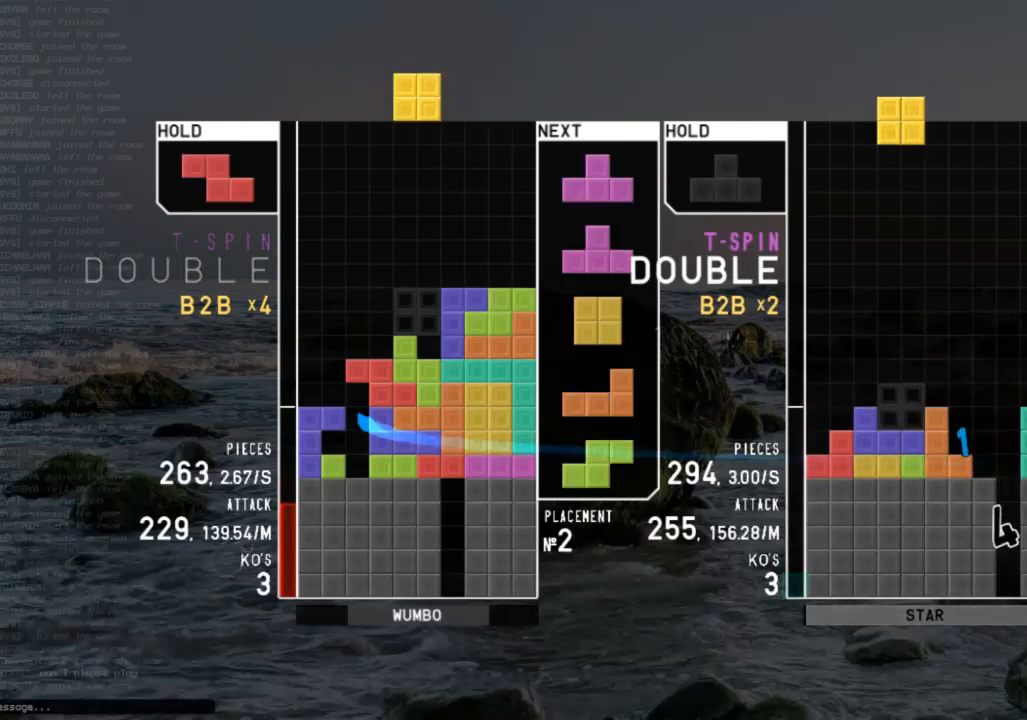
{"keys": [], "events": [[33, "down", "up"], [233, "left", "down"], [333, "left", "up"], [433, "down", "down"], [433, "left", "down"], [467, "left", "up"], [500, "down", "up"]]}
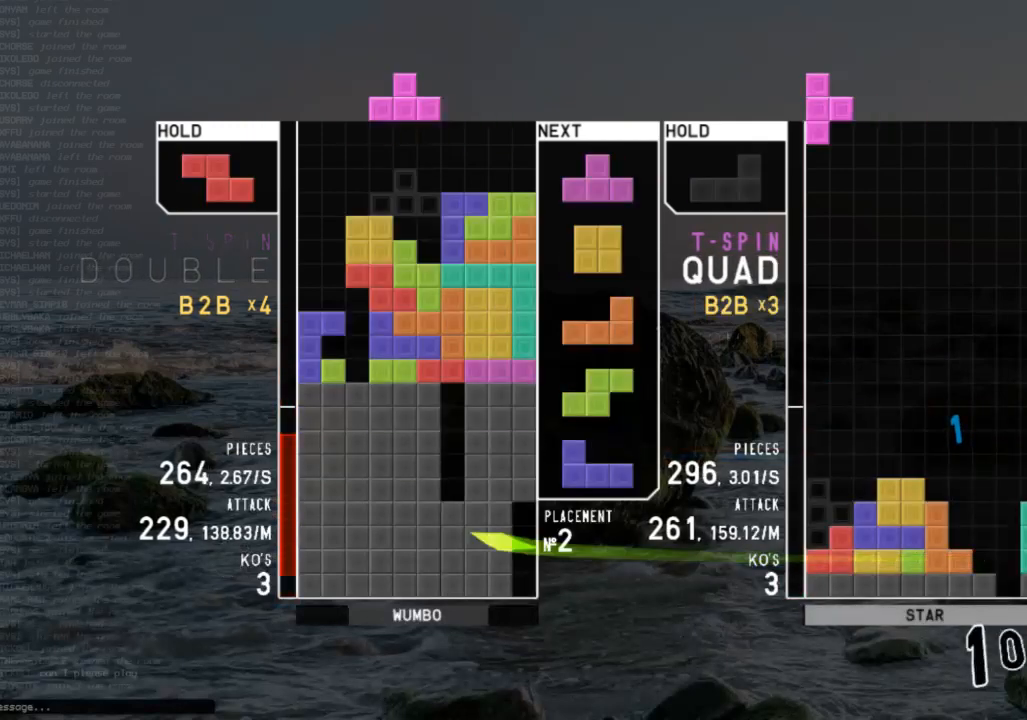
{"keys": ["up"], "events": [[167, "left", "down"], [233, "up", "down"], [300, "x", "down"], [400, "x", "up"], [433, "left", "up"], [433, "z", "down"], [500, "z", "up"]]}
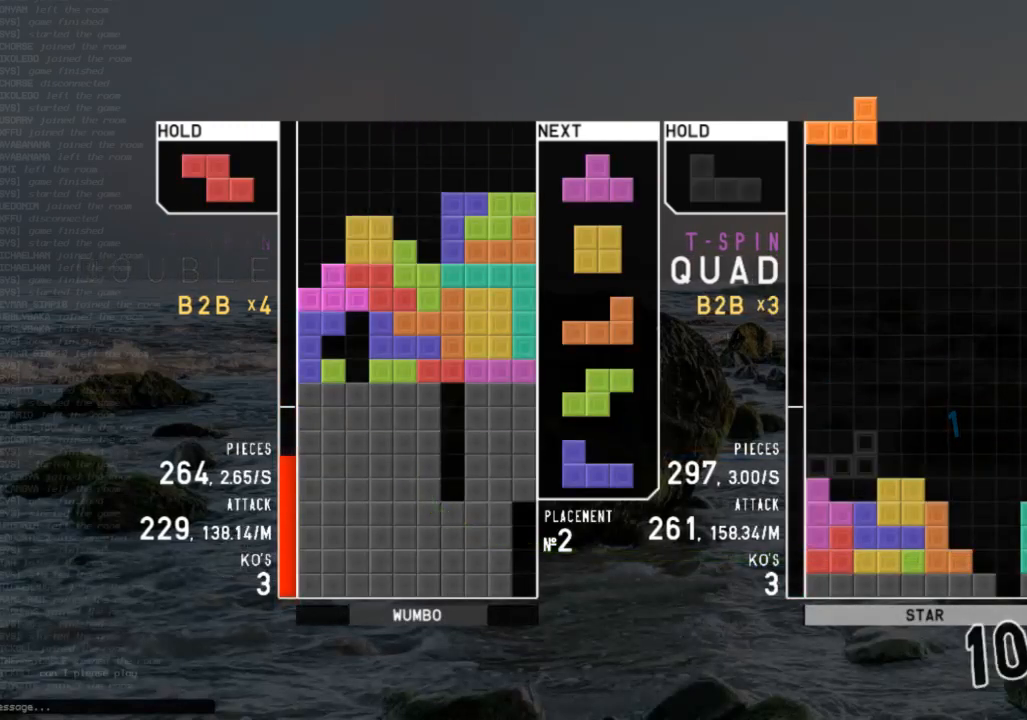
{"keys": ["left"], "events": [[33, "up", "up"], [67, "z", "down"], [167, "down", "down"], [167, "z", "up"], [233, "down", "up"], [300, "right", "down"], [300, "z", "down"], [400, "down", "down"], [400, "right", "up"], [400, "z", "up"], [500, "down", "up"], [500, "left", "down"]]}
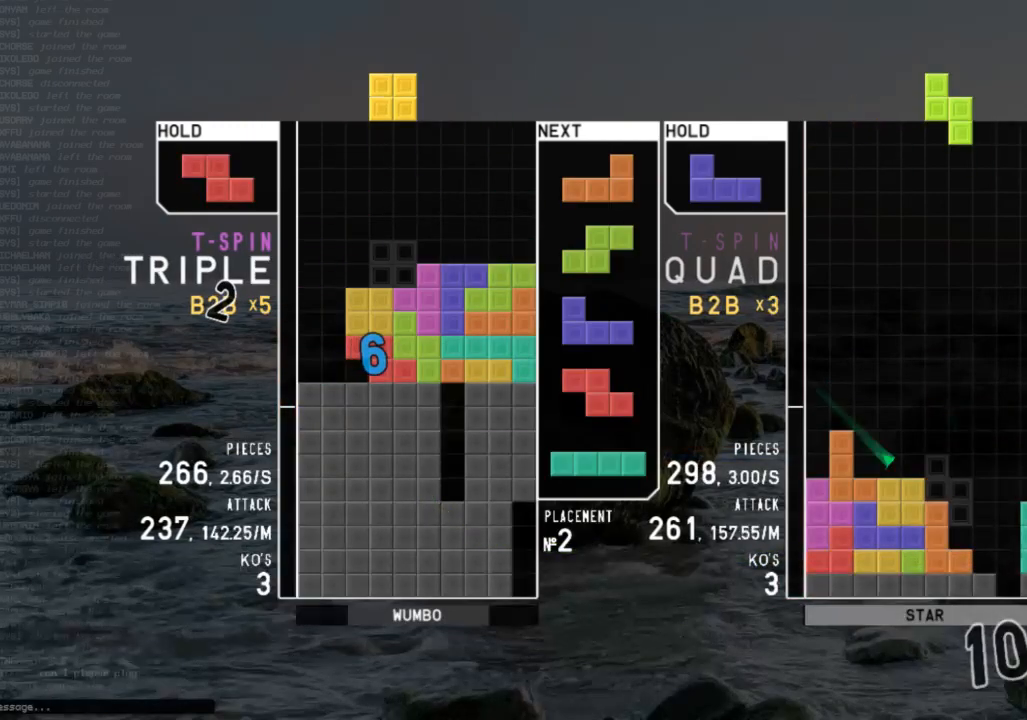
{"keys": ["c", "left"], "events": [[33, "c", "down"], [100, "up", "down"], [133, "x", "down"], [200, "c", "up"], [233, "x", "up"], [267, "left", "up"], [267, "up", "up"], [267, "x", "down"], [367, "down", "down"], [433, "left", "down"], [433, "x", "up"], [467, "down", "up"], [500, "c", "down"]]}
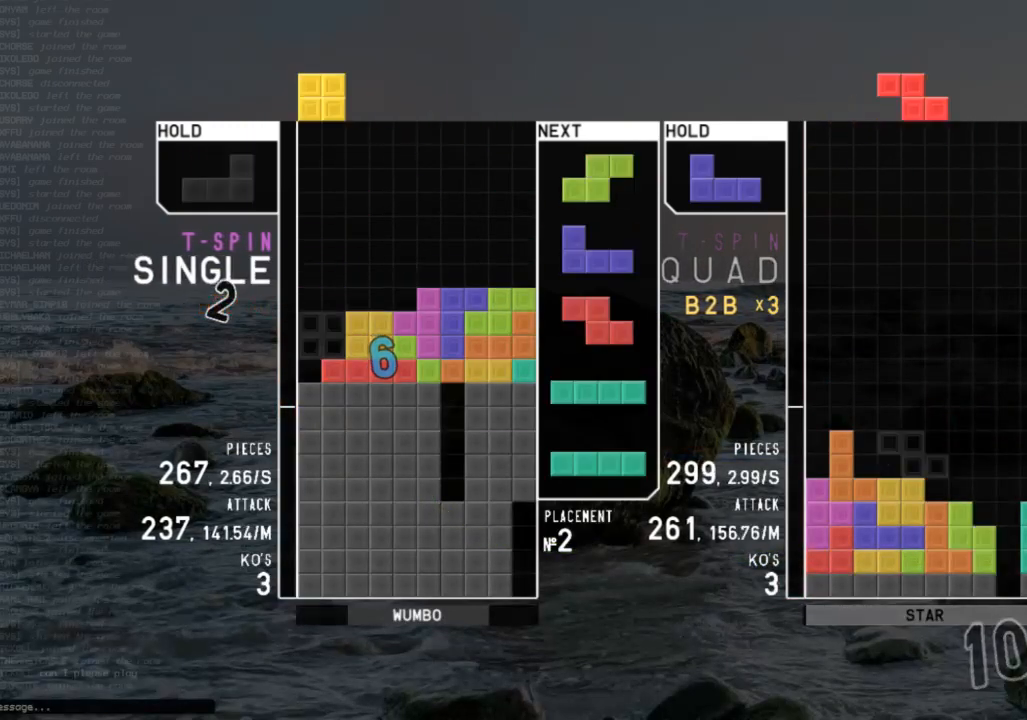
{"keys": ["down"], "events": [[100, "c", "up"], [100, "down", "down"], [167, "c", "down"], [200, "down", "up"], [233, "shift", "down"], [300, "c", "up"], [300, "left", "up"], [400, "shift", "up"], [433, "down", "down"]]}
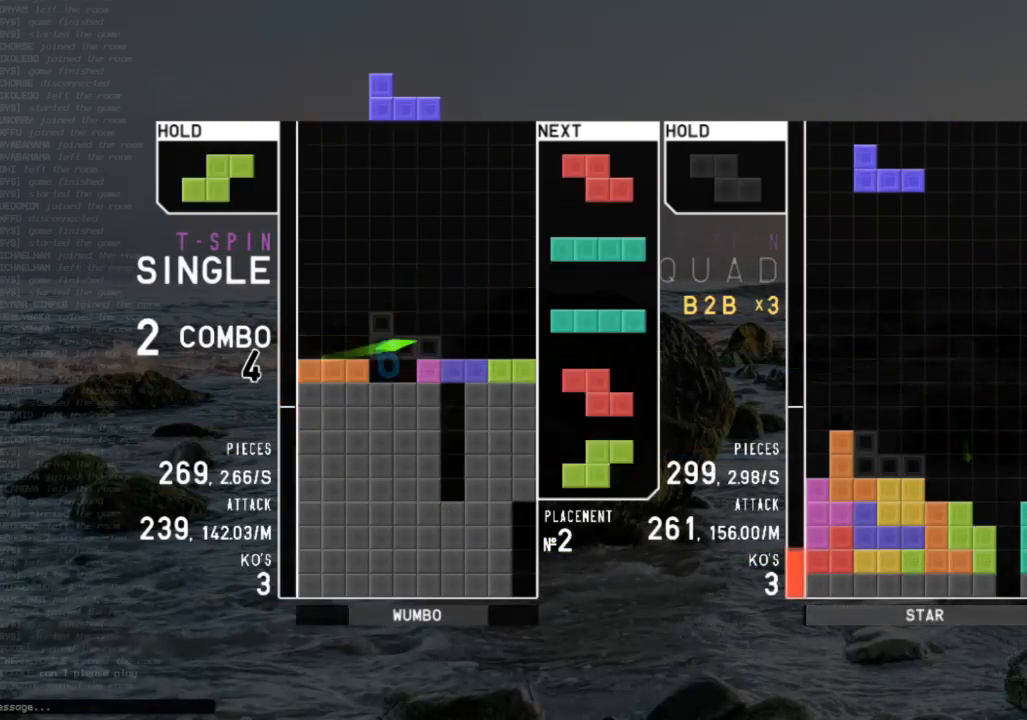
{"keys": ["left"], "events": [[33, "c", "down"], [33, "down", "up"], [167, "c", "up"], [167, "down", "down"], [233, "left", "down"], [267, "down", "up"], [300, "c", "down"], [400, "c", "up"], [400, "down", "down"], [500, "down", "up"]]}
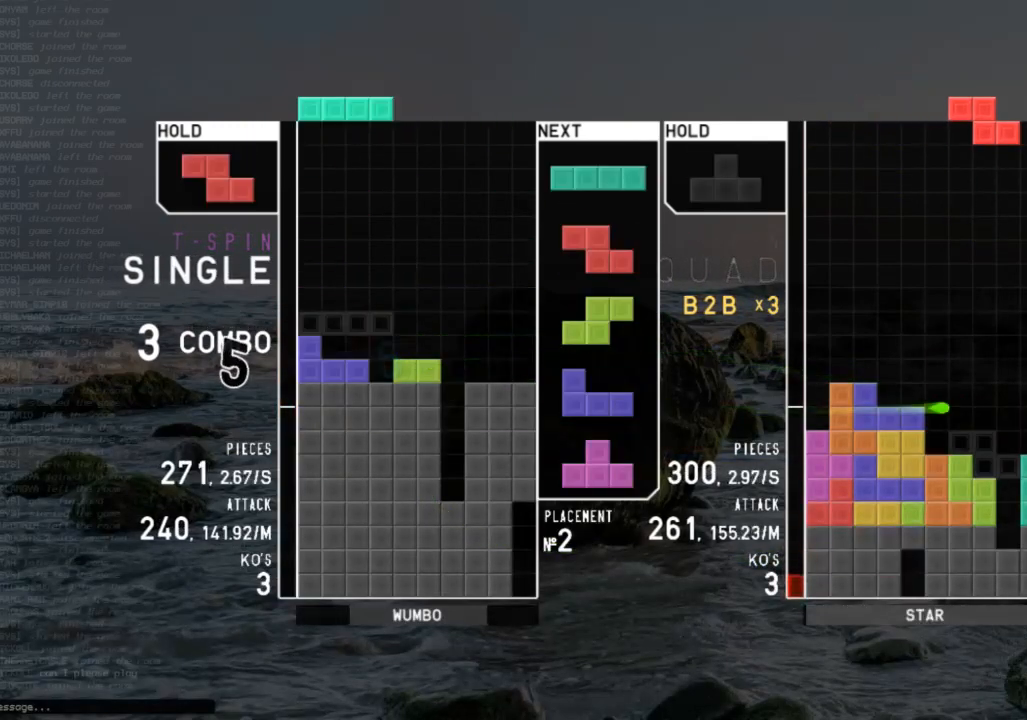
{"keys": ["x"], "events": [[33, "c", "down"], [100, "left", "up"], [133, "c", "up"], [133, "down", "down"], [233, "down", "up"], [267, "right", "down"], [267, "x", "down"], [367, "right", "up"], [367, "x", "up"], [433, "down", "down"], [500, "down", "up"], [500, "x", "down"]]}
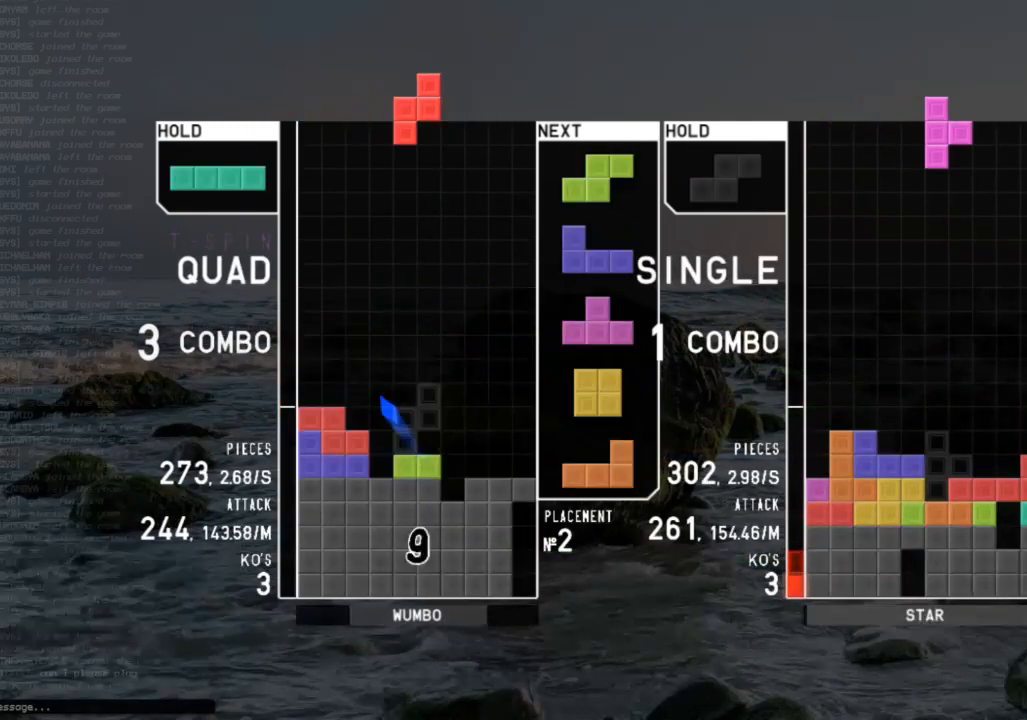
{"keys": ["down"], "events": [[67, "right", "down"], [100, "right", "up"], [167, "x", "up"], [200, "right", "down"], [233, "down", "down"], [400, "down", "up"], [400, "x", "down"], [433, "right", "up"], [500, "down", "down"], [500, "x", "up"]]}
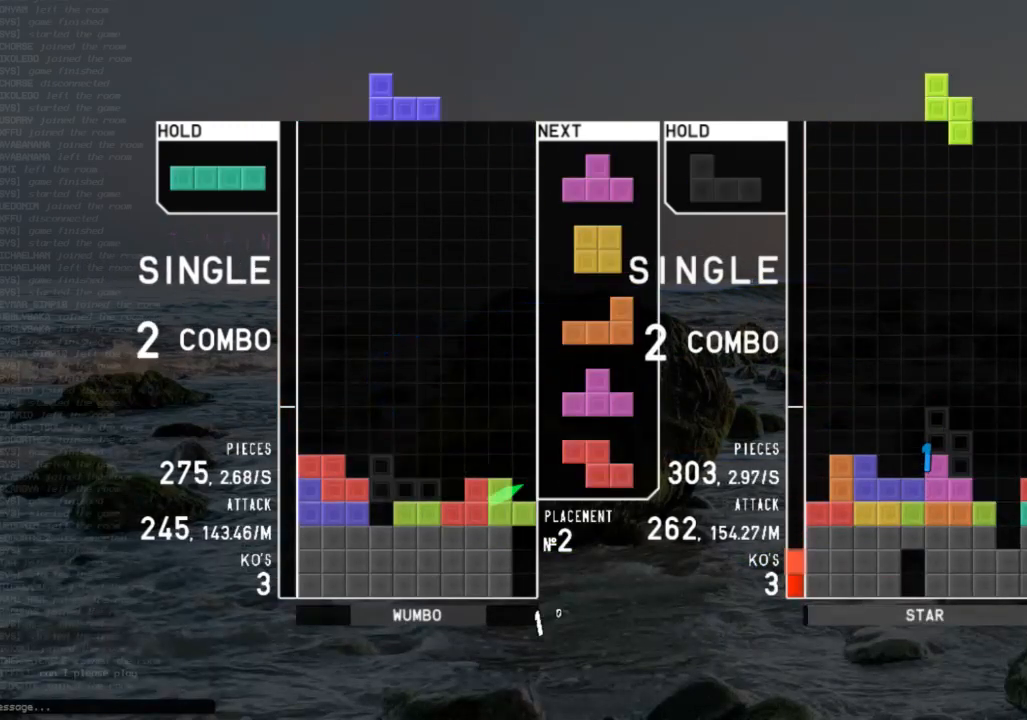
{"keys": [], "events": [[33, "down", "up"], [33, "x", "down"], [133, "left", "down"], [167, "down", "down"], [167, "x", "up"], [233, "c", "down"], [233, "left", "up"], [233, "right", "down"], [300, "down", "up"], [300, "x", "down"], [367, "c", "up"], [367, "down", "down"], [367, "right", "up"], [400, "x", "up"], [500, "down", "up"]]}
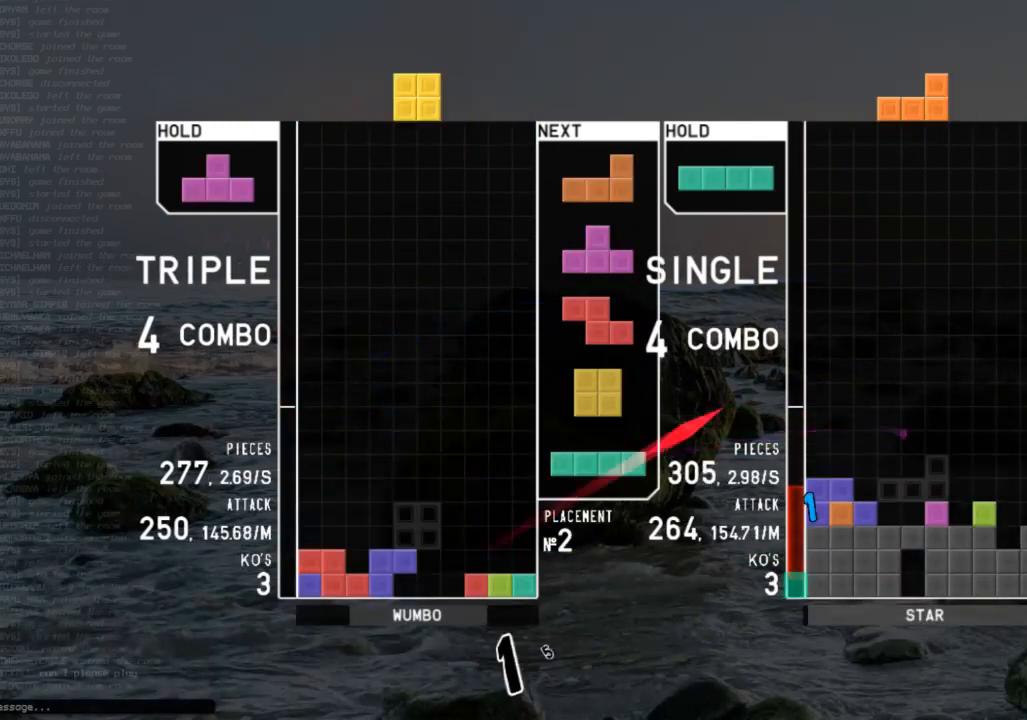
{"keys": ["left"], "events": [[333, "right", "down"], [467, "right", "up"], [500, "left", "down"]]}
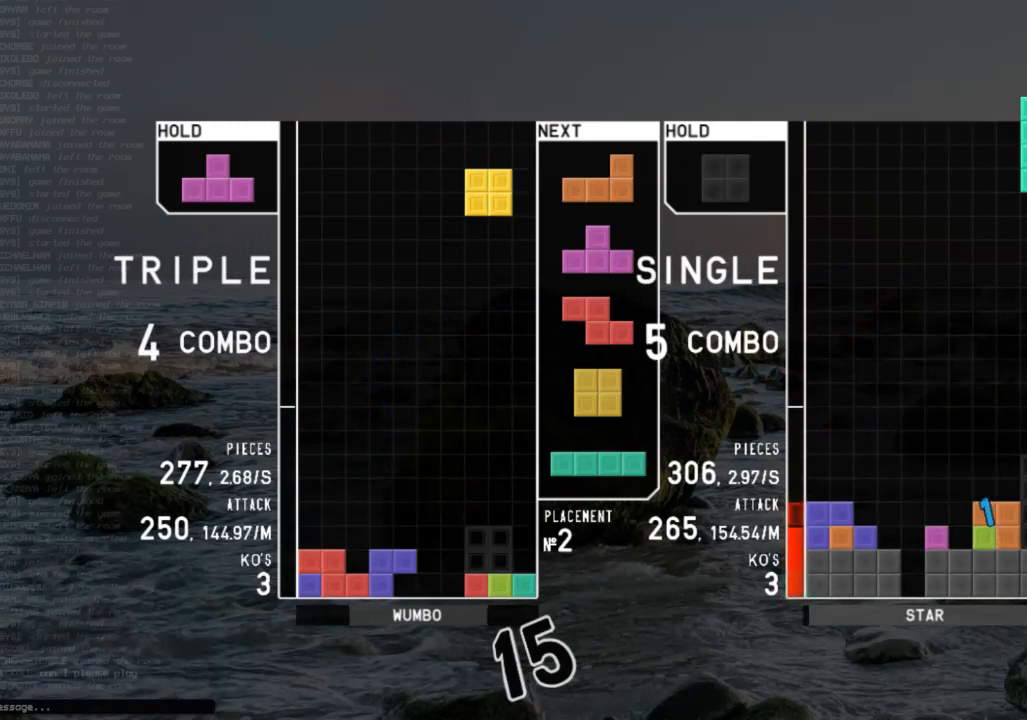
{"keys": ["right"], "events": [[67, "down", "down"], [100, "left", "up"], [100, "right", "down"], [167, "down", "up"], [200, "z", "down"], [233, "right", "up"], [300, "down", "down"], [300, "z", "up"], [333, "down", "up"], [500, "right", "down"]]}
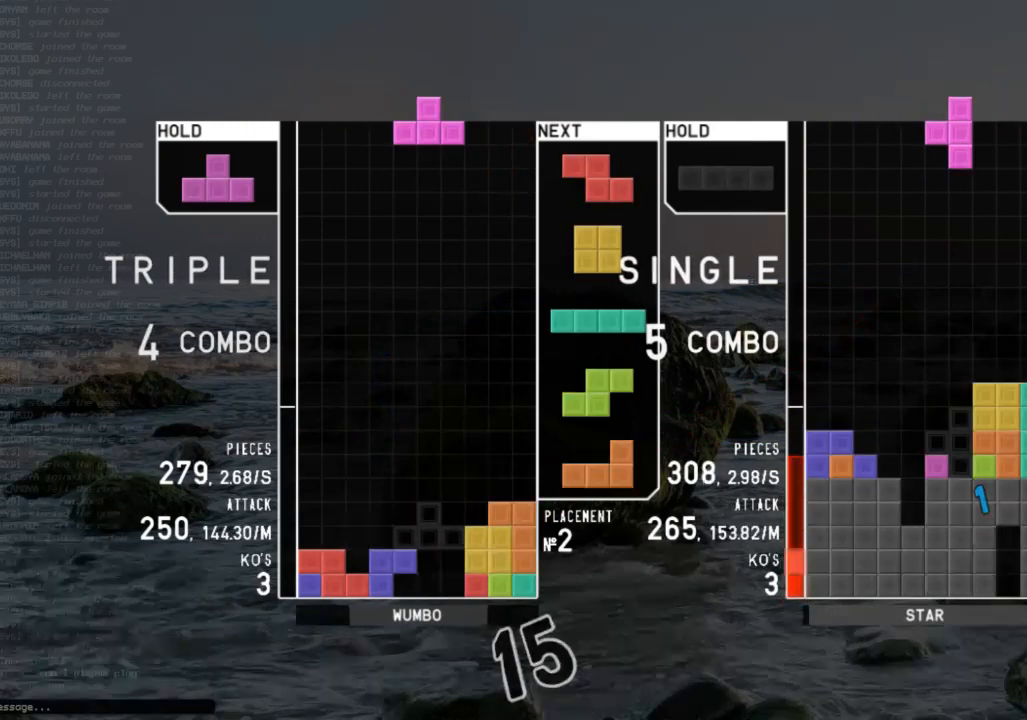
{"keys": ["down", "left", "x"], "events": [[67, "right", "up"], [67, "z", "down"], [133, "right", "down"], [133, "up", "down"], [233, "z", "up"], [300, "up", "up"], [300, "x", "down"], [367, "right", "up"], [467, "down", "down"], [500, "left", "down"]]}
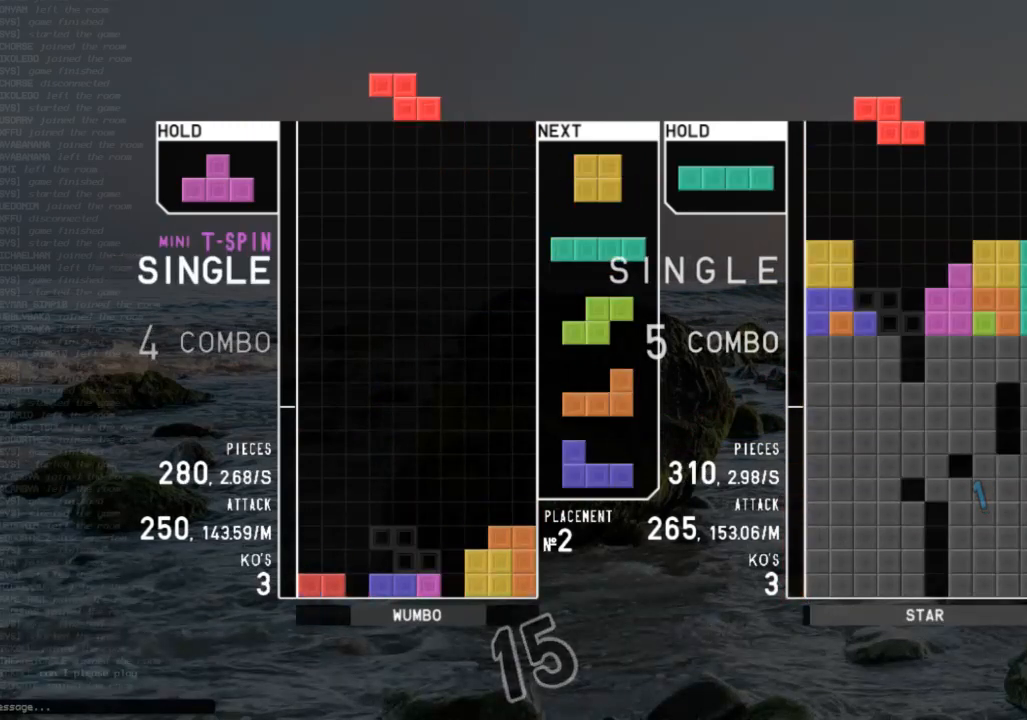
{"keys": ["x"], "events": [[33, "down", "up"], [33, "x", "up"], [133, "z", "down"], [200, "left", "up"], [267, "down", "down"], [267, "z", "up"], [333, "down", "up"], [433, "down", "down"], [500, "down", "up"], [500, "x", "down"]]}
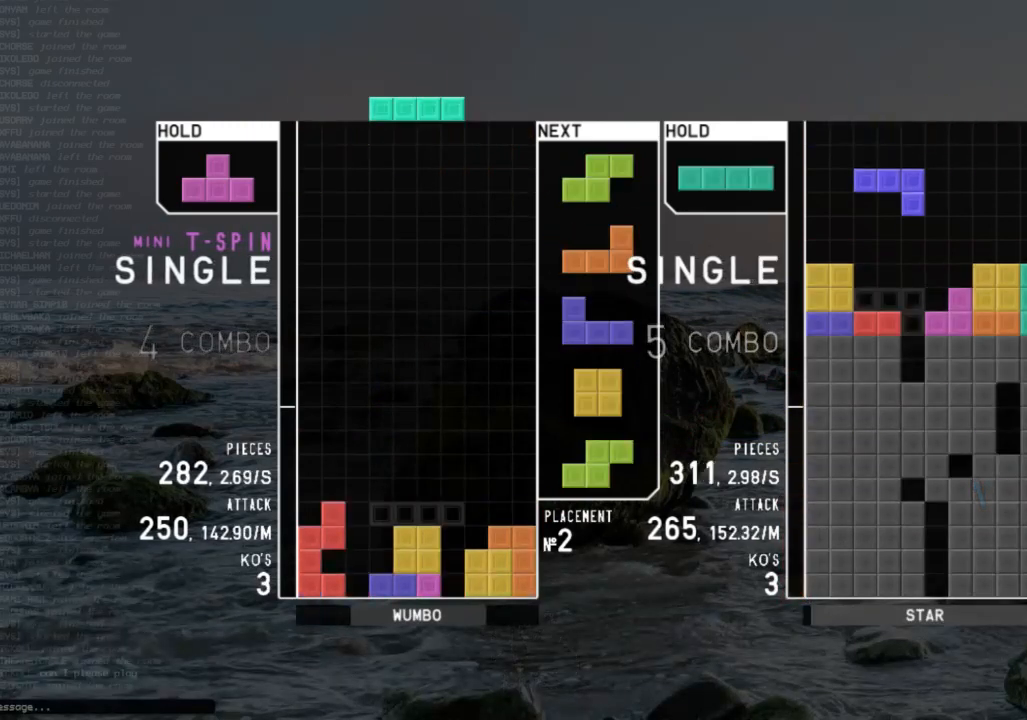
{"keys": ["x"], "events": [[67, "right", "down"], [100, "right", "up"], [167, "x", "up"], [200, "down", "down"], [233, "c", "down"], [233, "down", "up"], [333, "left", "down"], [333, "up", "down"], [333, "x", "down"], [400, "c", "up"], [433, "x", "up"], [500, "left", "up"], [500, "up", "up"], [500, "x", "down"]]}
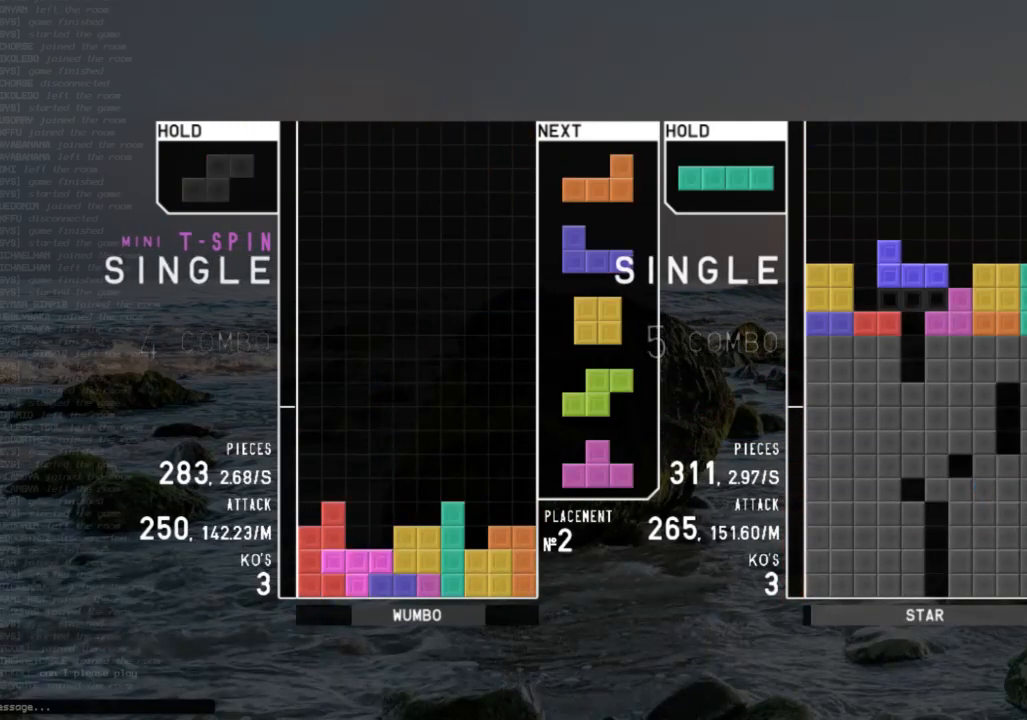
{"keys": ["c"], "events": [[67, "down", "down"], [133, "right", "down"], [133, "x", "up"], [233, "down", "up"], [233, "shift", "down"], [300, "right", "up"], [367, "down", "down"], [367, "shift", "up"], [467, "c", "down"], [467, "down", "up"]]}